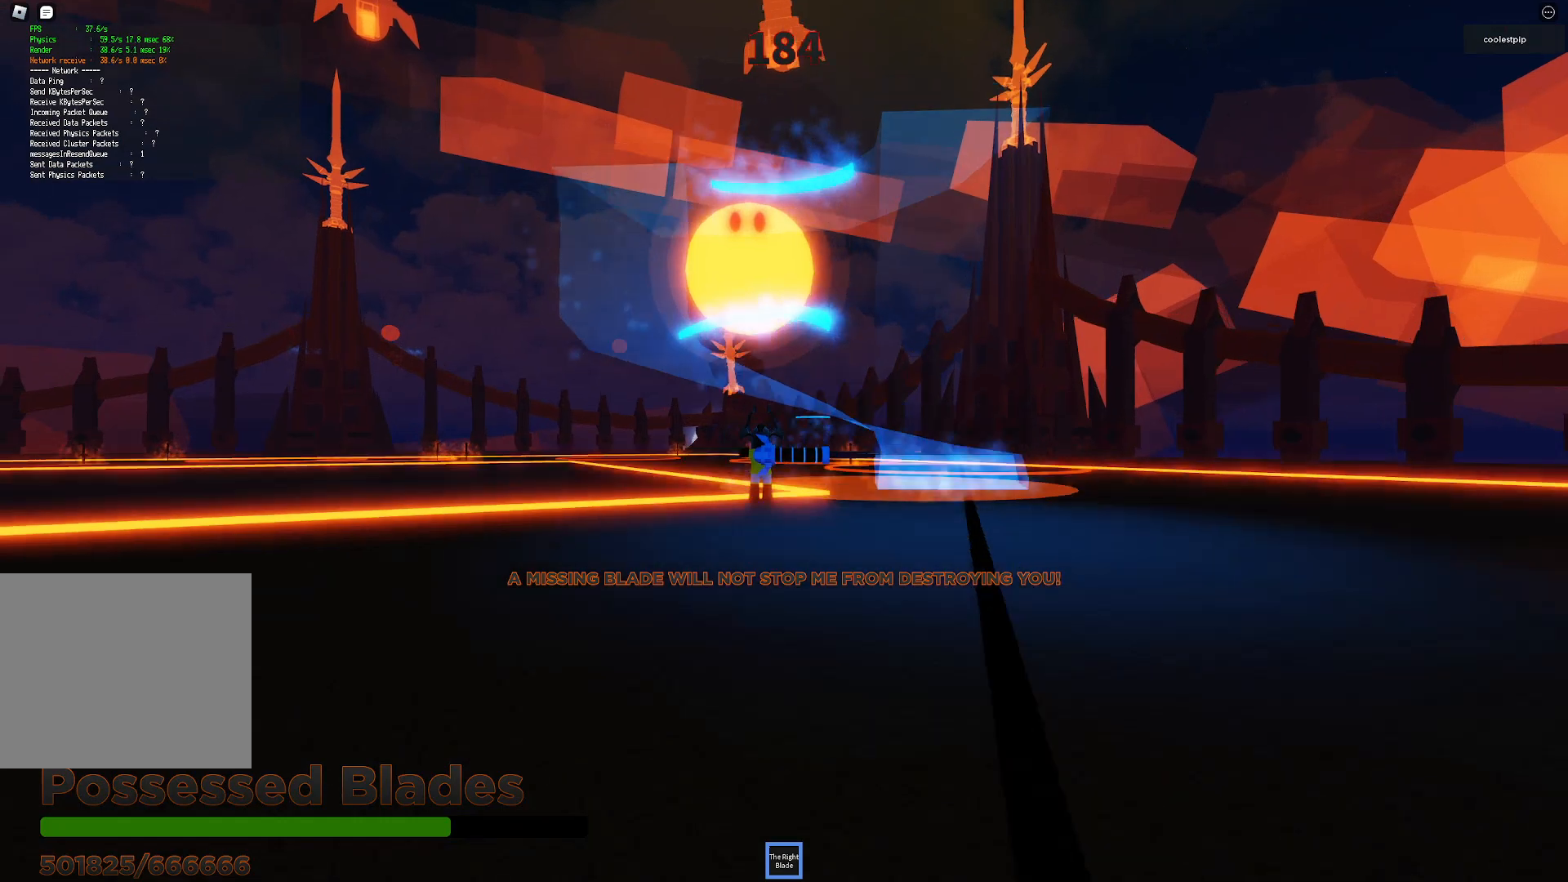
Gameplay with keyboard; each line is a JSON object with the keys held at the frame after it. "events" lists presses ("down") and releases ("up") of "a", "ctrl", "d", "e", "q", "s", "shift", "space" and "w" between this image and that frame as [ms after this image, input, new state], when the widget could be followed in between. No other keys are recorded. Mouse input is not recorded.
{"keys": ["d", "space"], "events": [[17, "w", "up"], [300, "a", "down"], [434, "a", "up"], [450, "d", "down"]]}
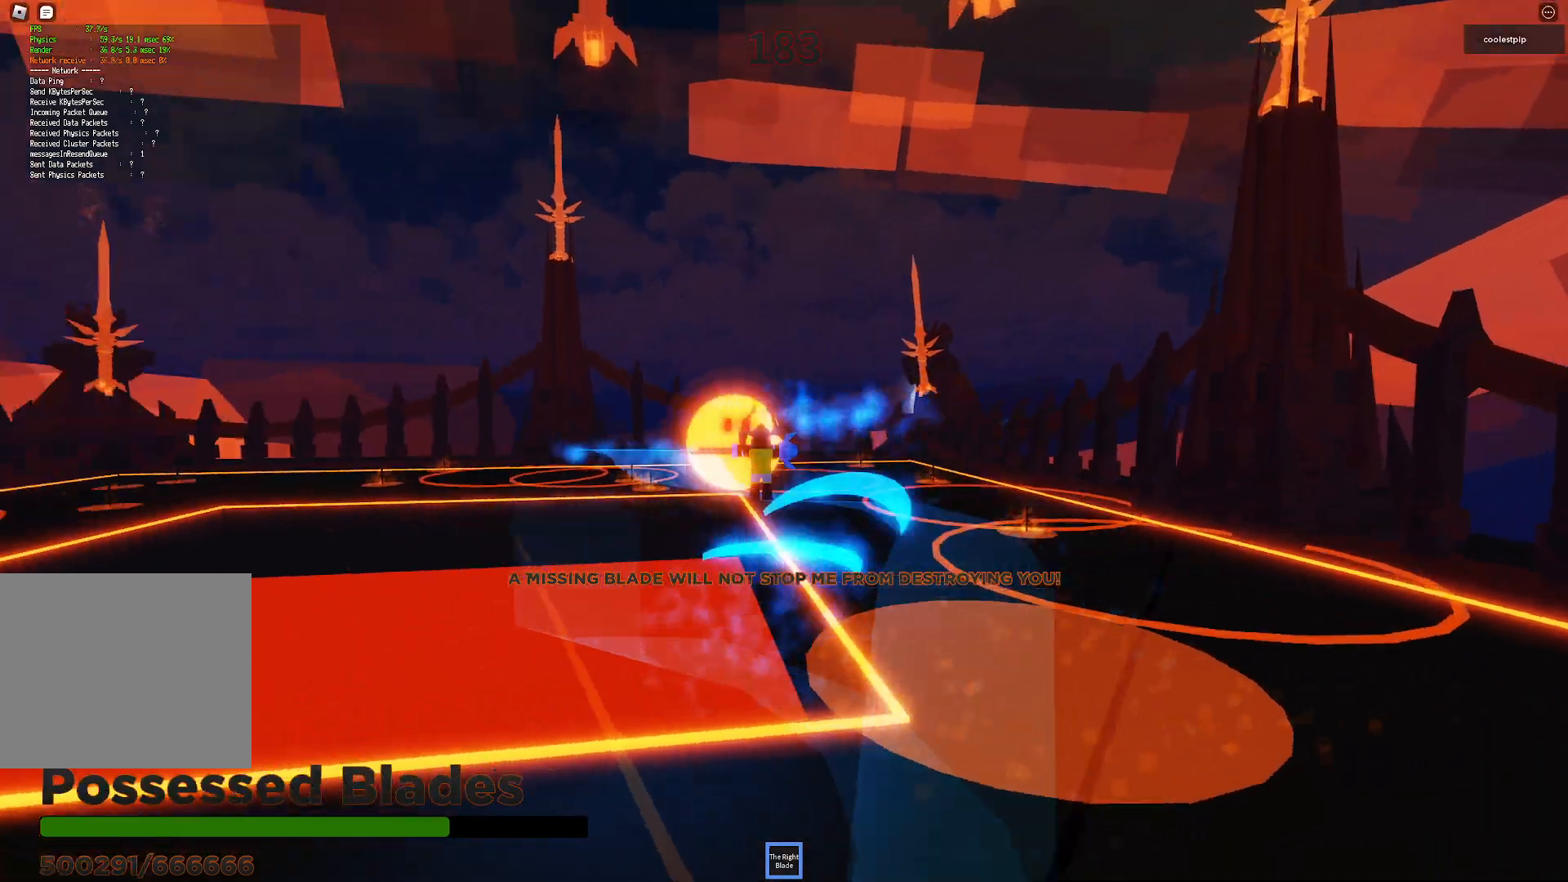
{"keys": ["d", "space"], "events": [[50, "d", "up"], [284, "d", "down"]]}
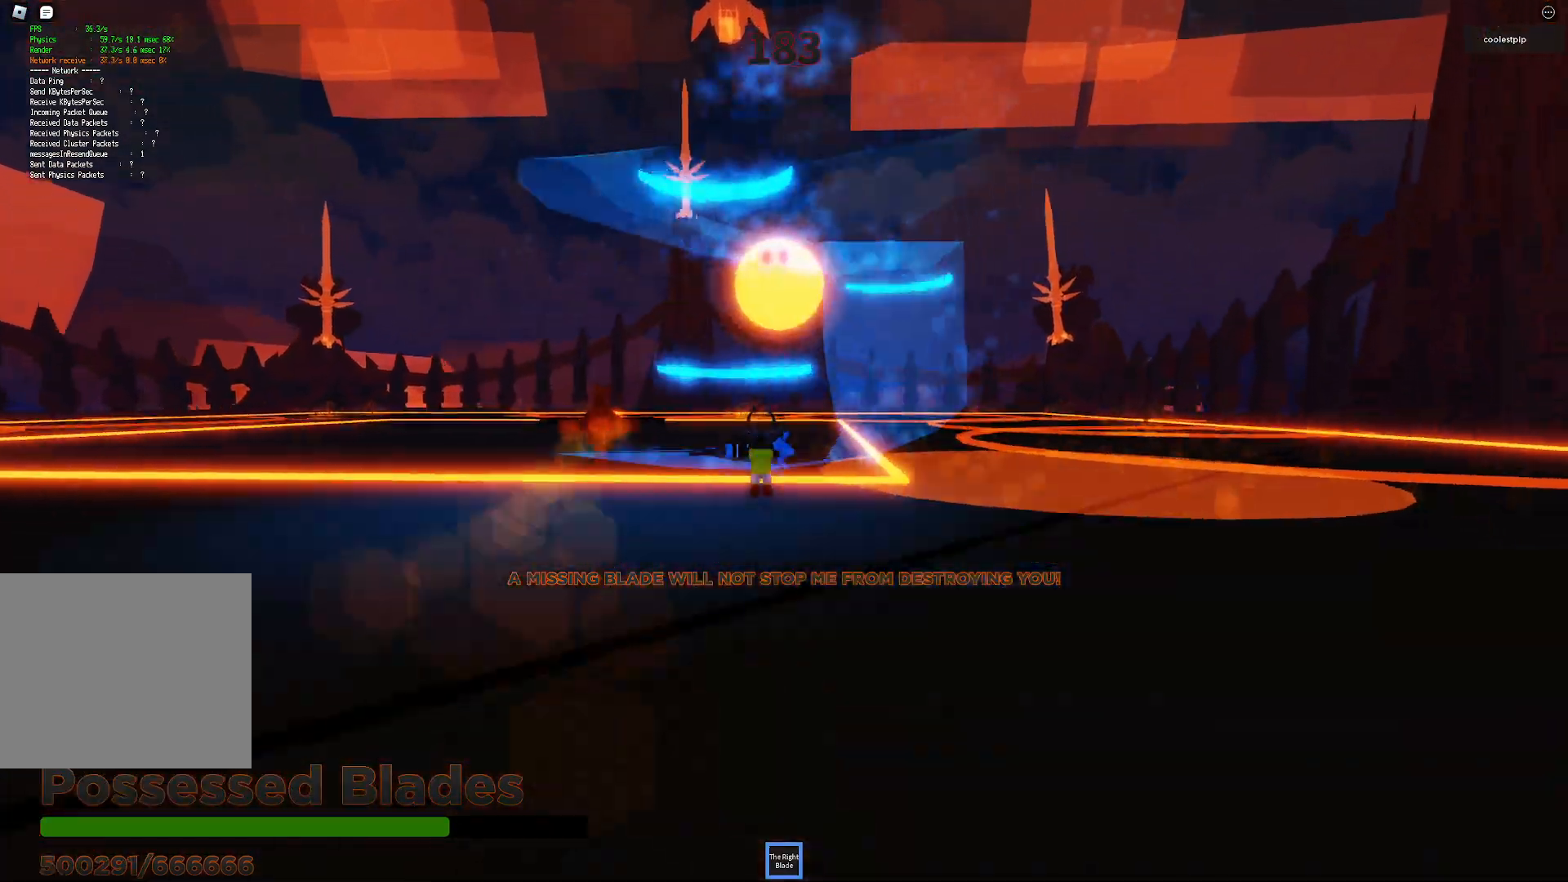
{"keys": ["d", "space", "w"], "events": [[167, "w", "down"]]}
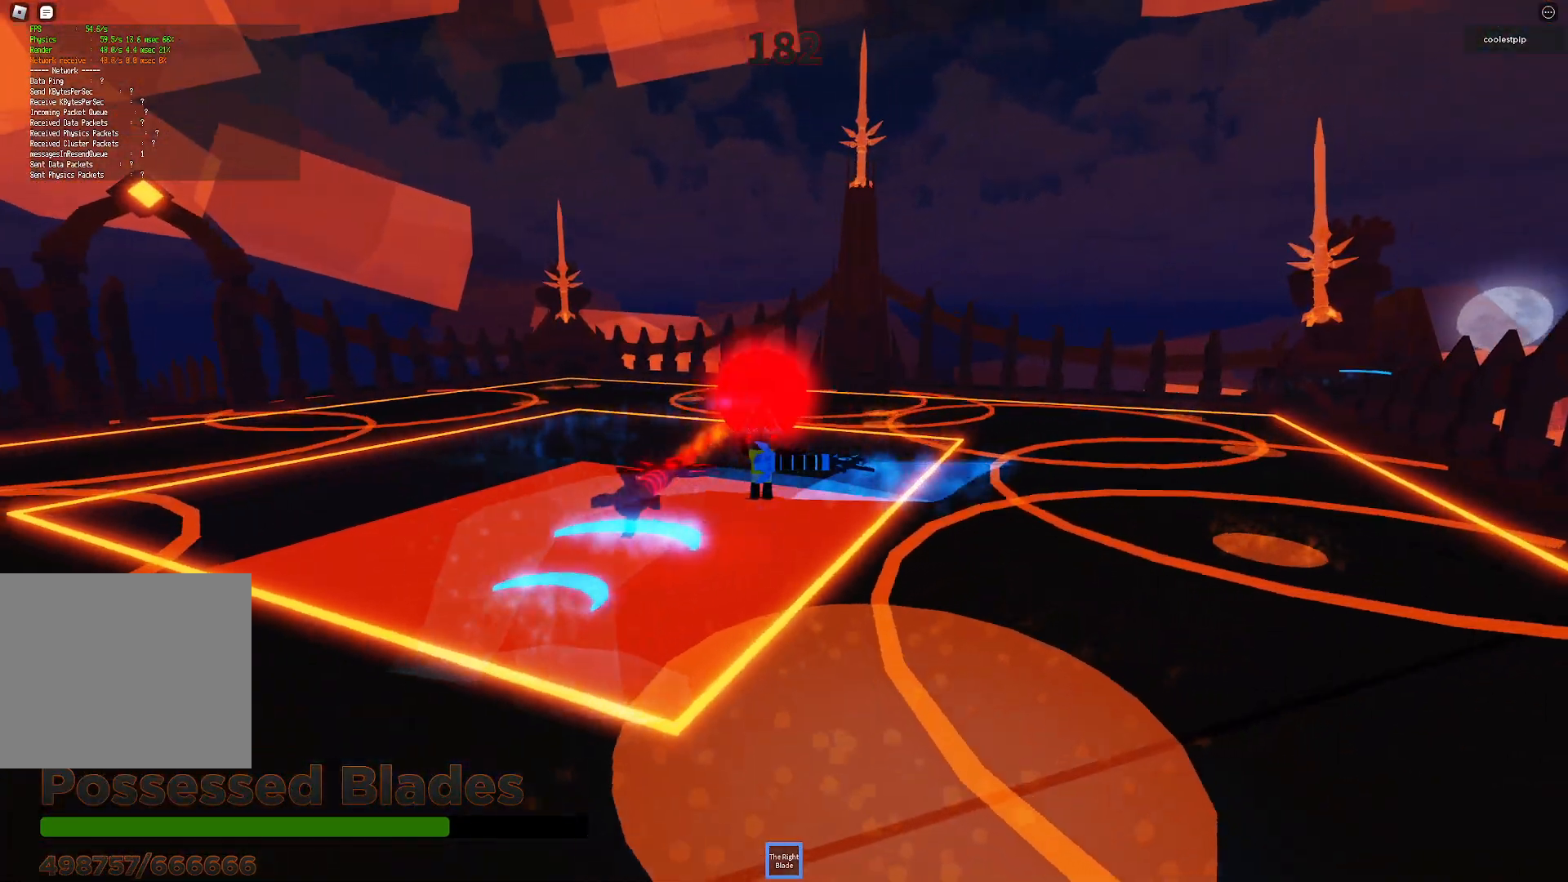
{"keys": ["d", "space"], "events": [[100, "w", "up"]]}
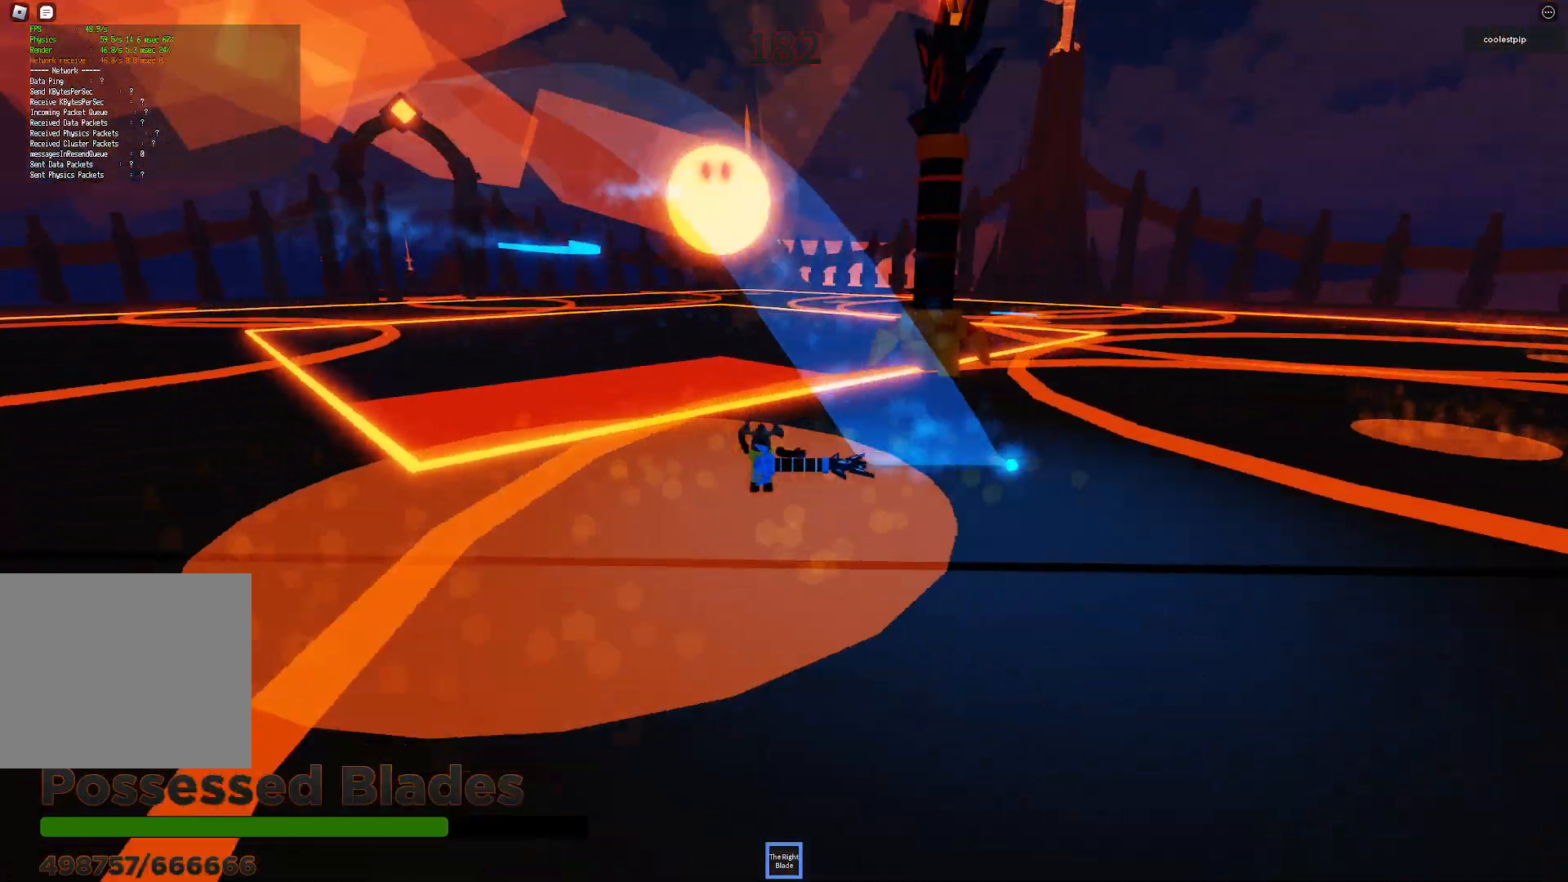
{"keys": ["d", "shift", "space"], "events": [[484, "shift", "down"]]}
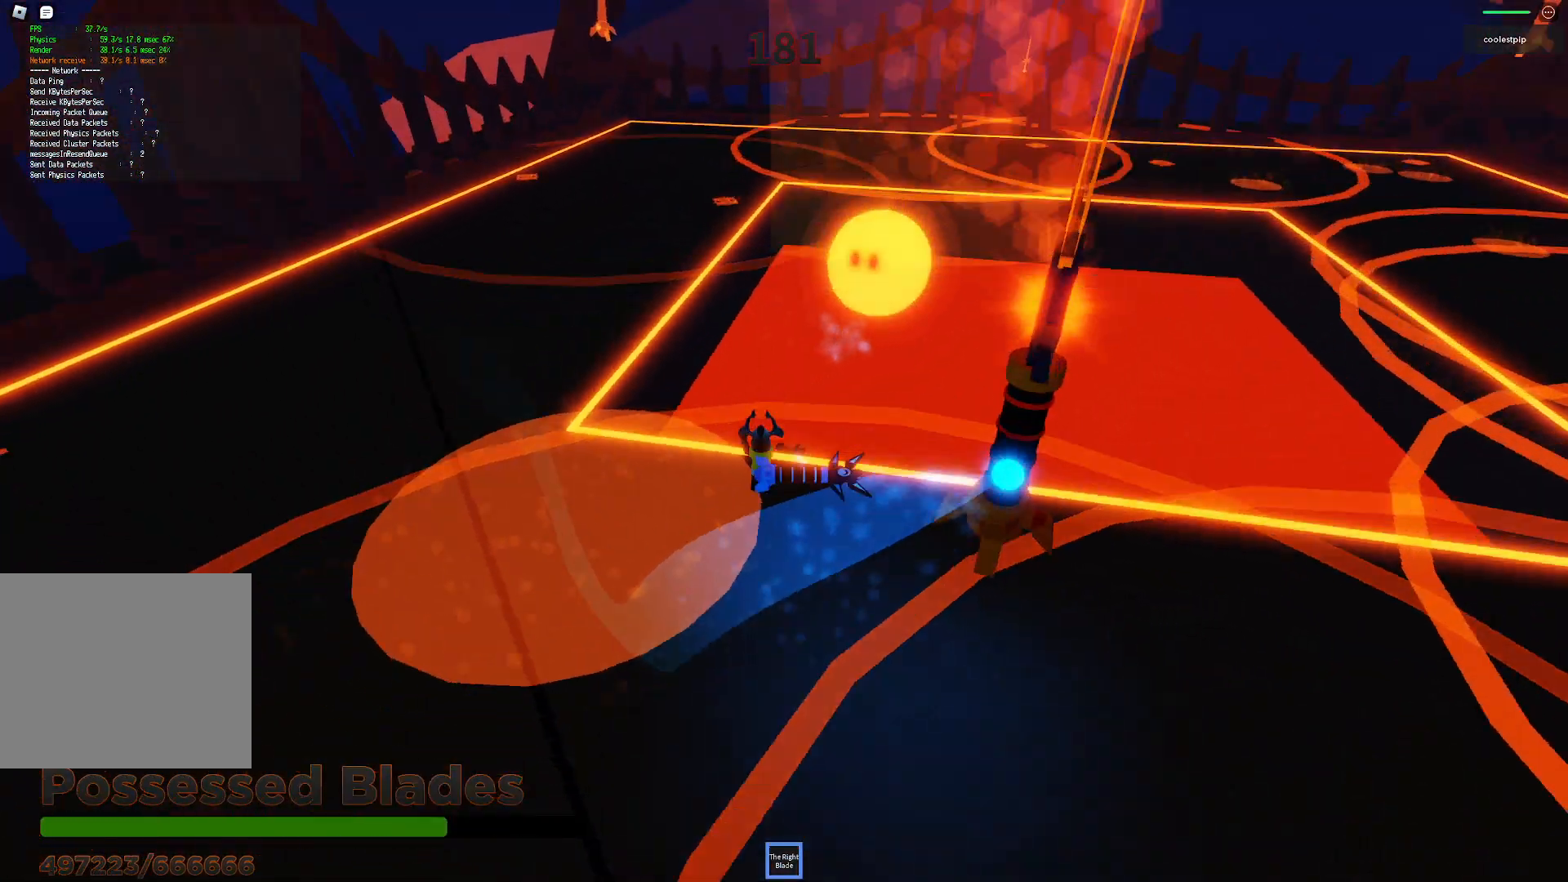
{"keys": ["a", "s"], "events": [[150, "shift", "up"], [184, "space", "up"], [300, "d", "up"], [334, "a", "down"], [417, "s", "down"]]}
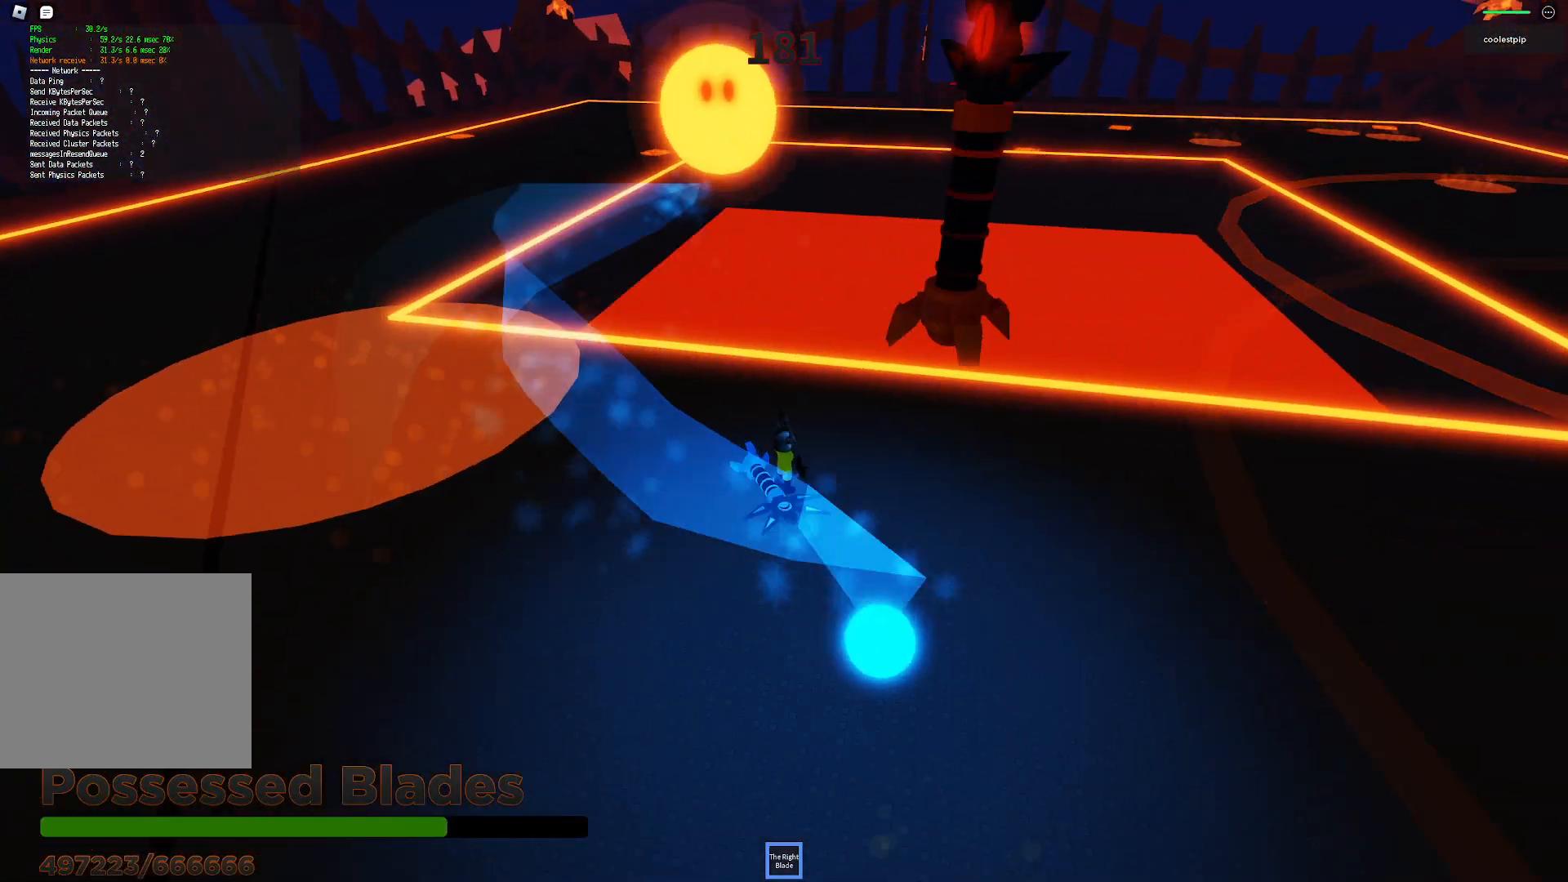
{"keys": [], "events": [[250, "s", "up"], [400, "a", "up"]]}
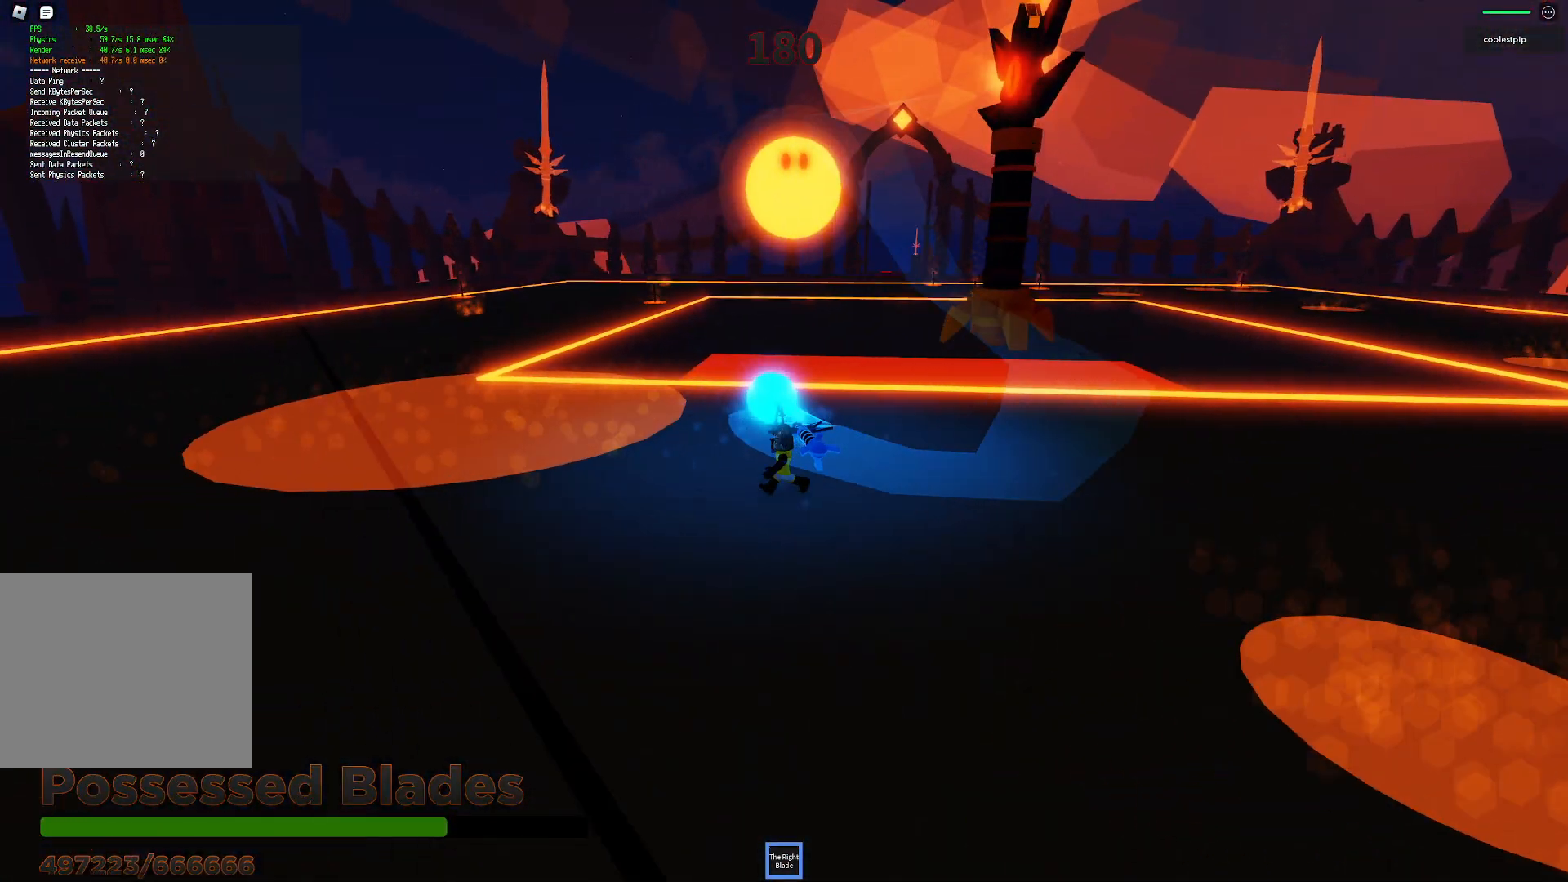
{"keys": ["a", "s"], "events": [[350, "a", "down"], [367, "s", "down"]]}
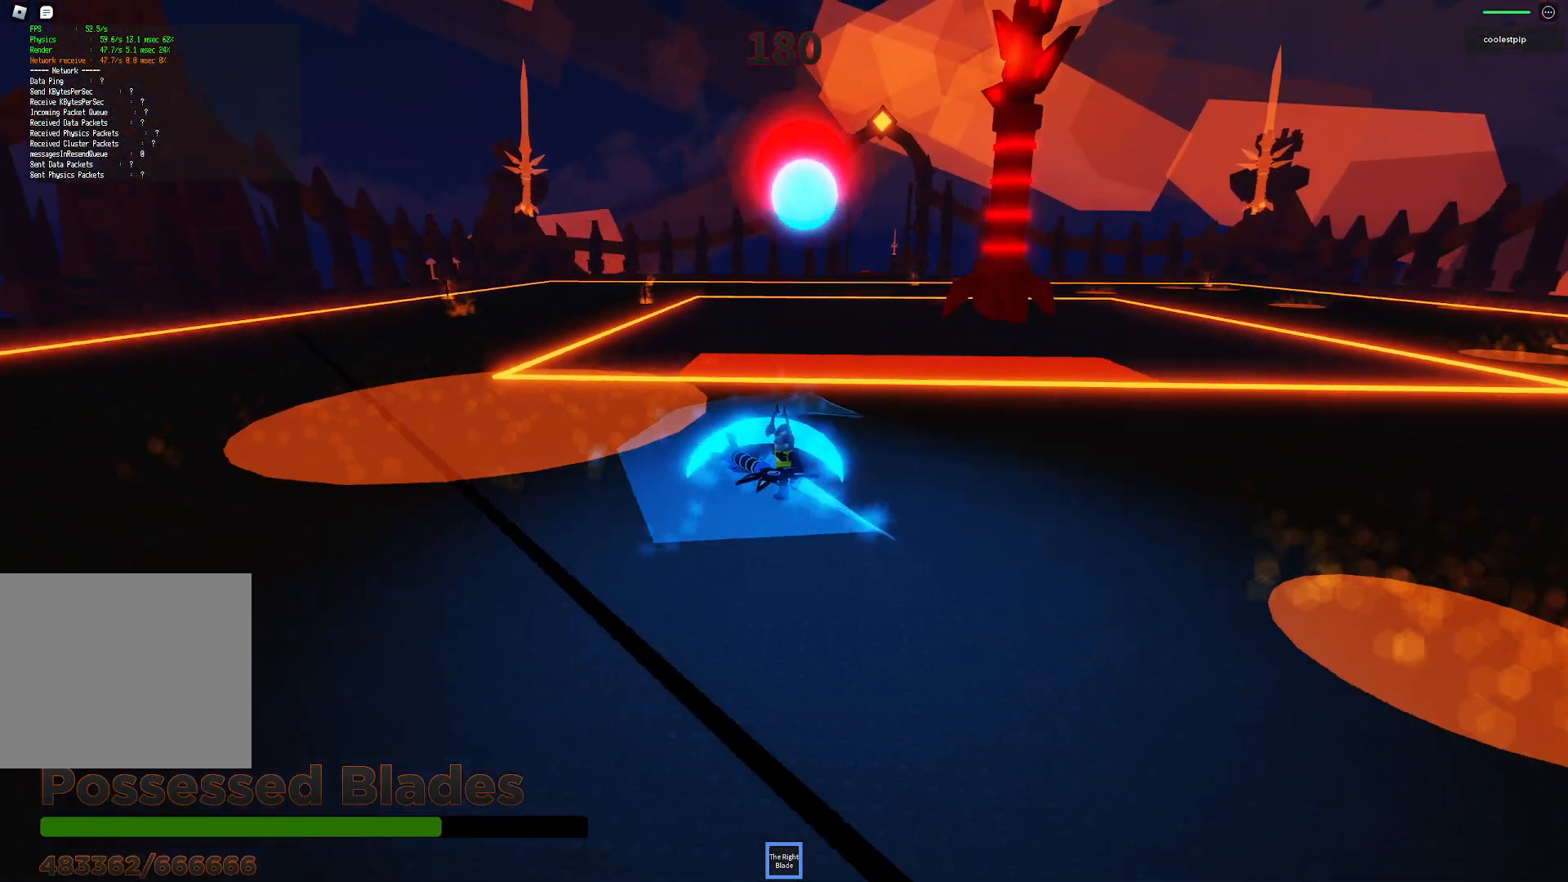
{"keys": ["a", "s"], "events": []}
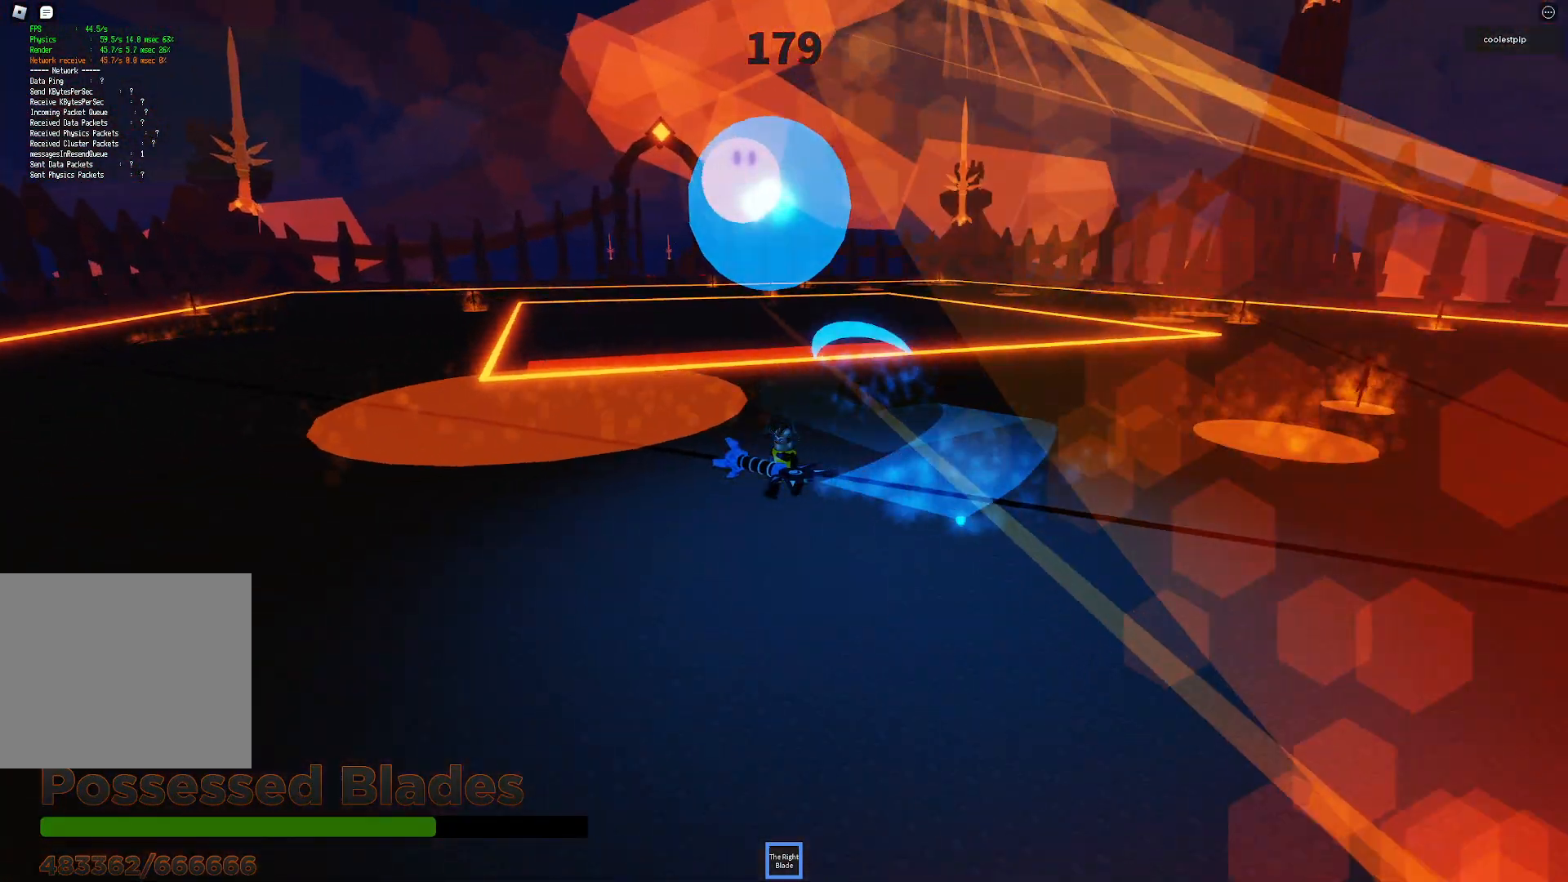
{"keys": ["a"], "events": [[350, "s", "up"]]}
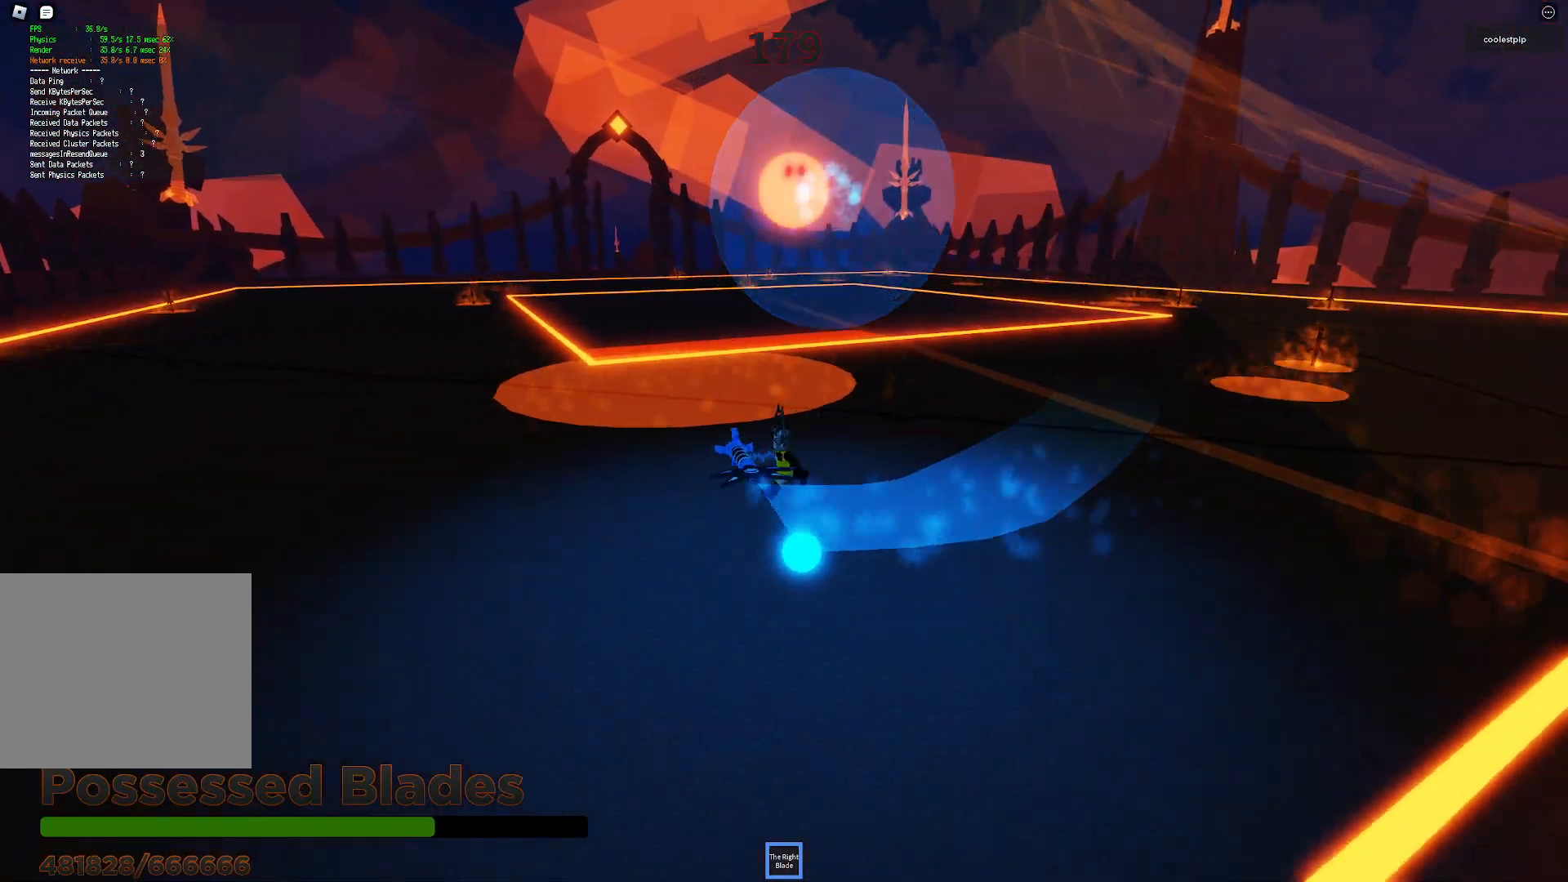
{"keys": [], "events": [[84, "a", "up"]]}
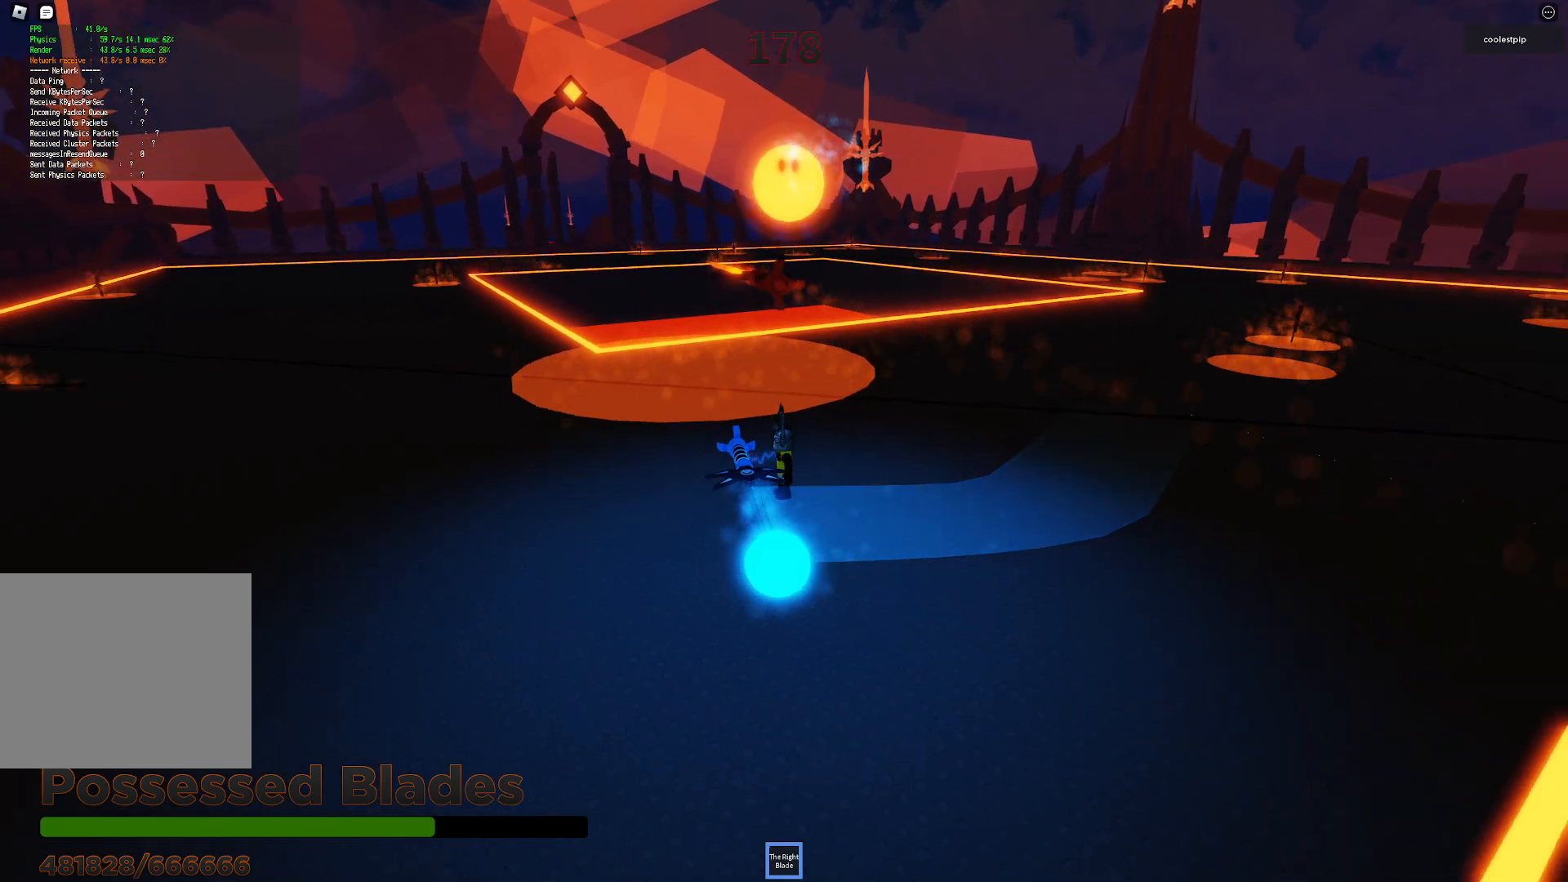
{"keys": ["a", "space"], "events": [[217, "a", "down"], [384, "space", "down"]]}
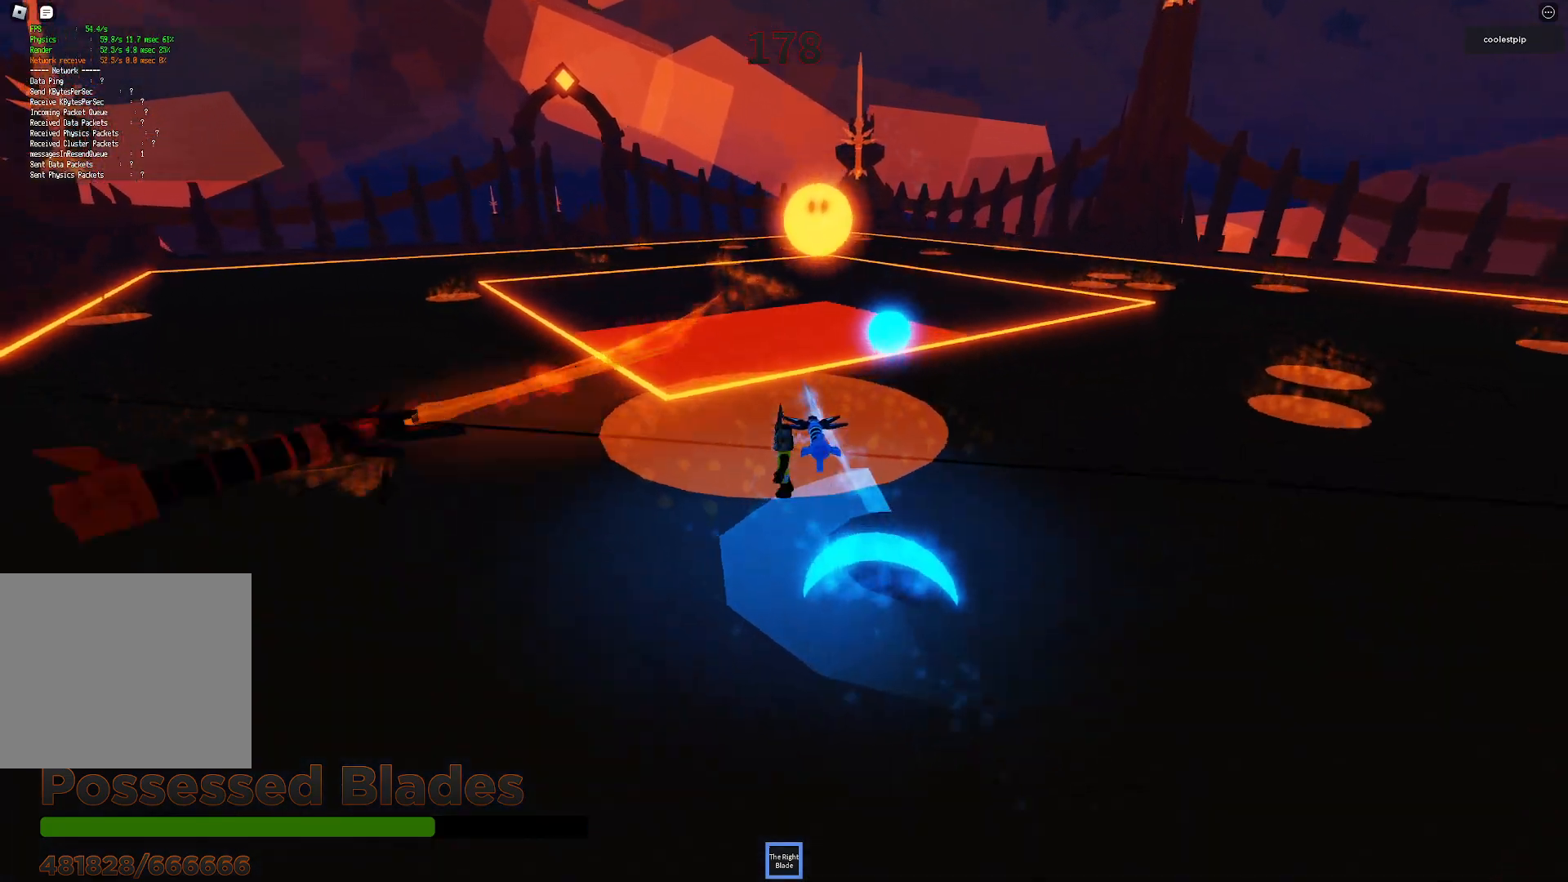
{"keys": ["a", "w"], "events": [[267, "space", "up"], [350, "w", "down"]]}
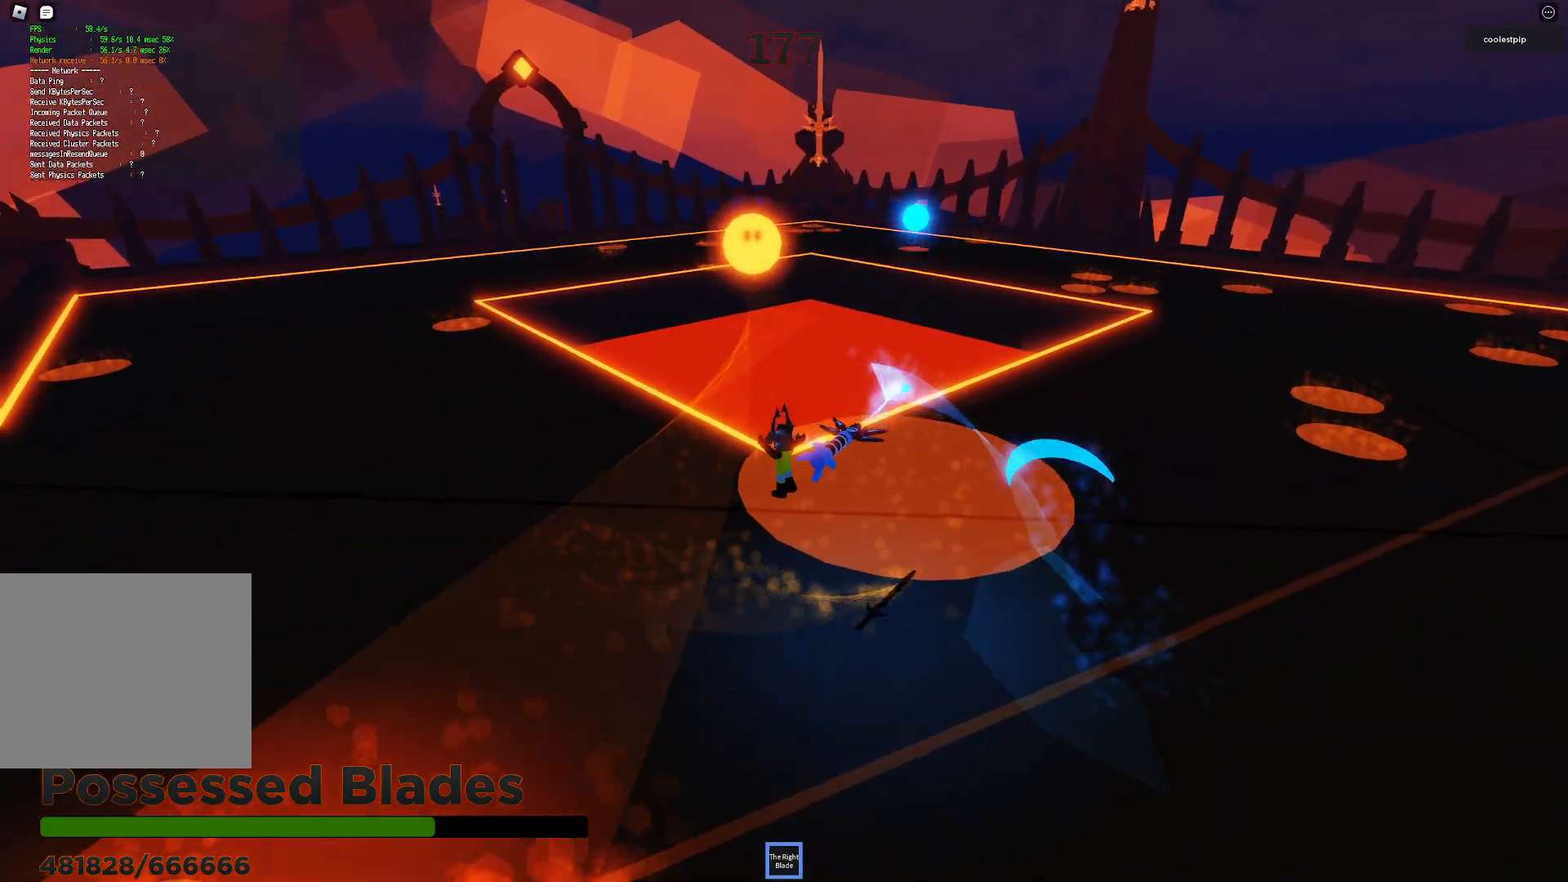
{"keys": ["a", "w"], "events": []}
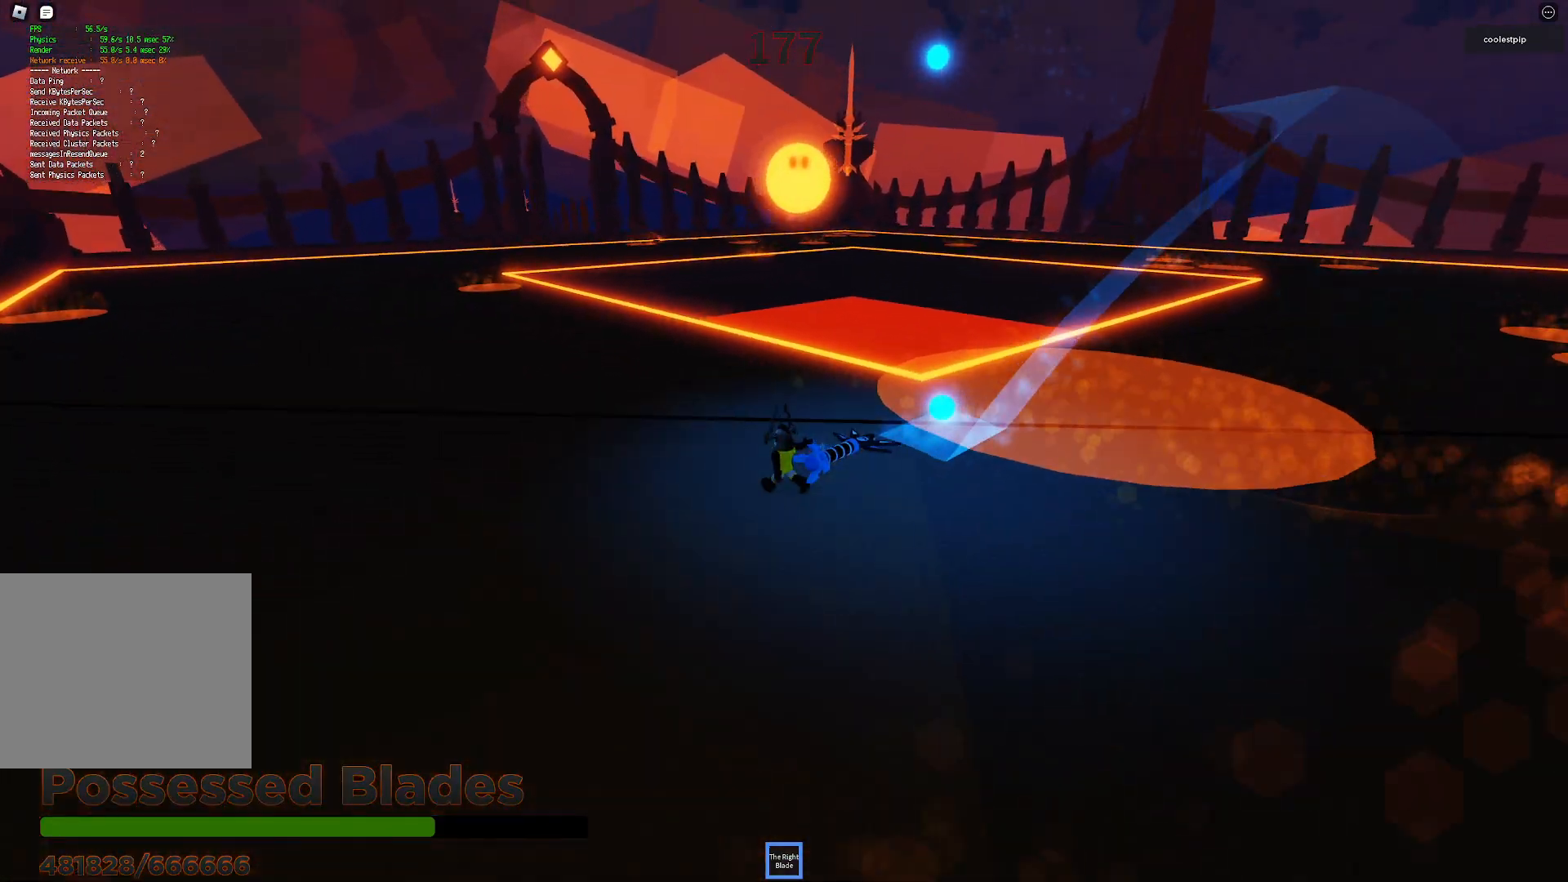
{"keys": ["w"], "events": [[117, "a", "up"]]}
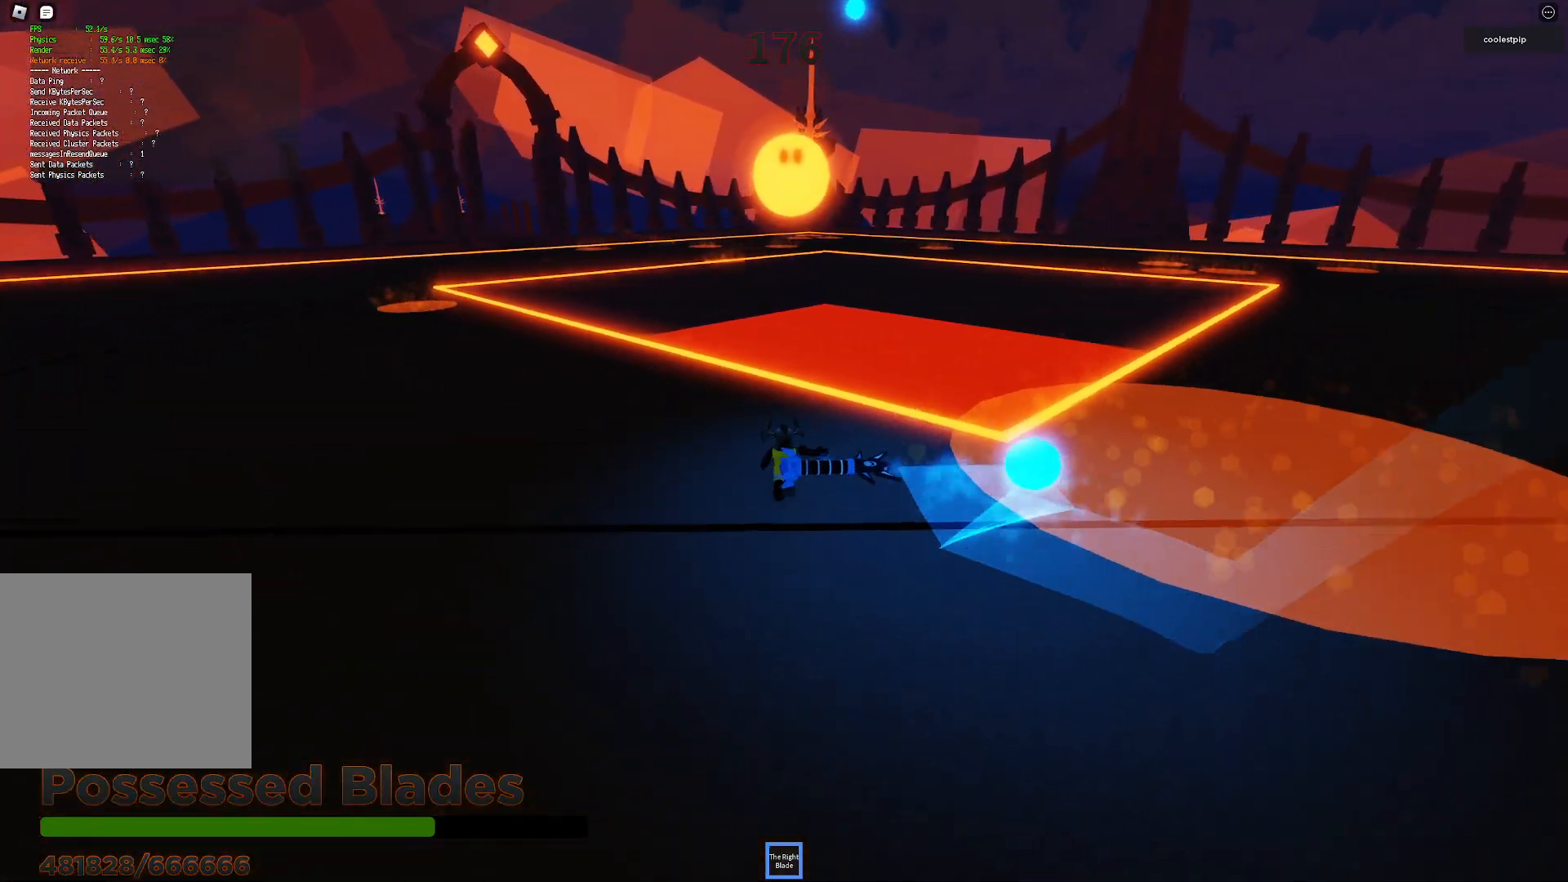
{"keys": ["a"], "events": [[34, "w", "up"], [250, "a", "down"]]}
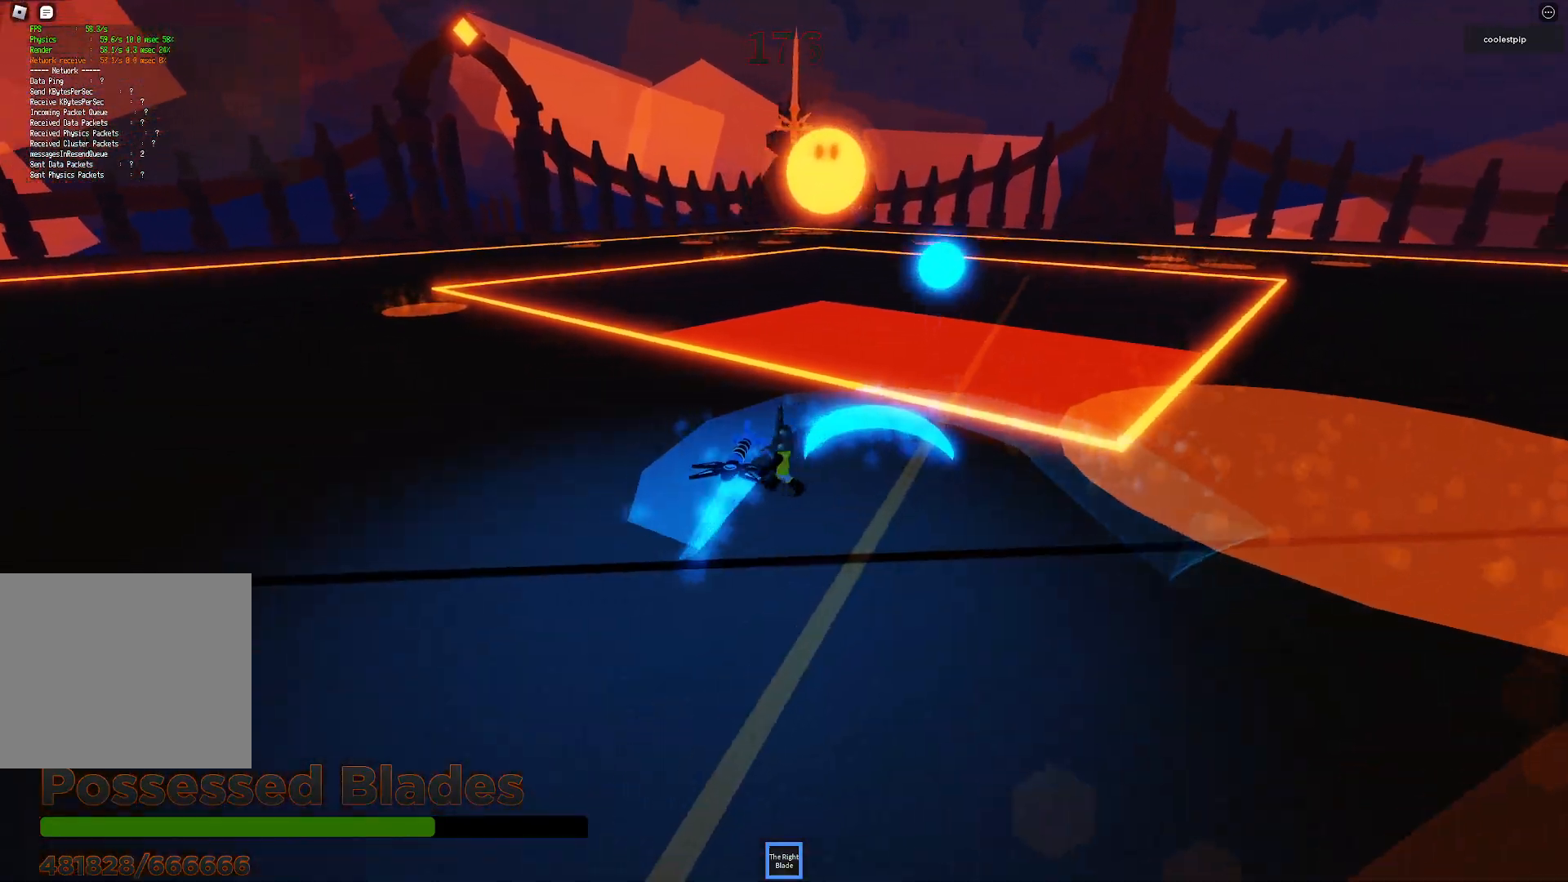
{"keys": ["a"], "events": []}
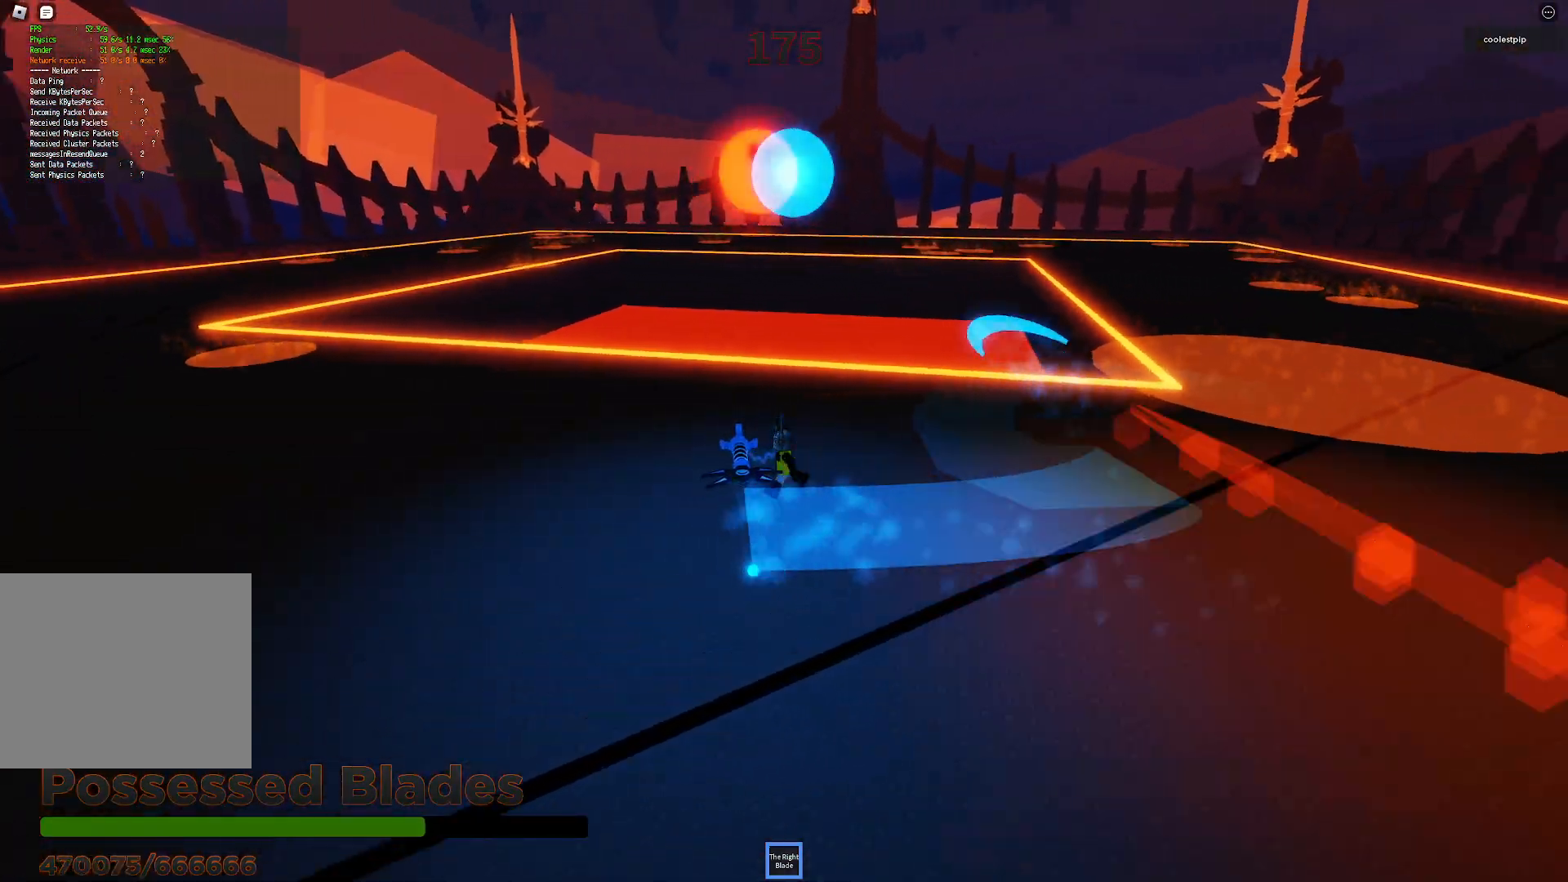
{"keys": [], "events": [[184, "a", "up"]]}
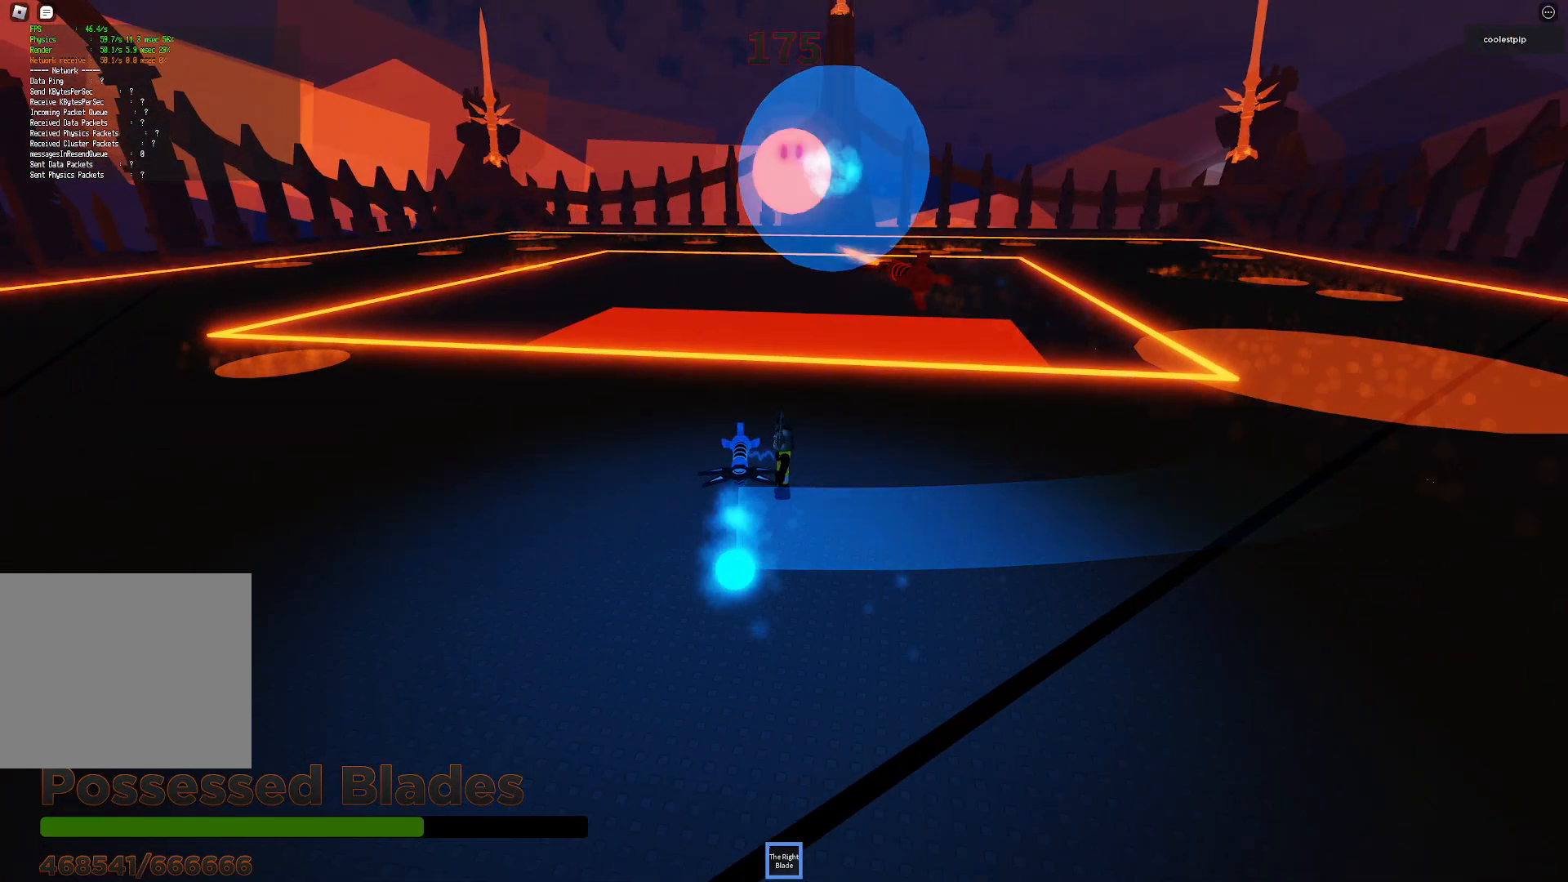
{"keys": [], "events": []}
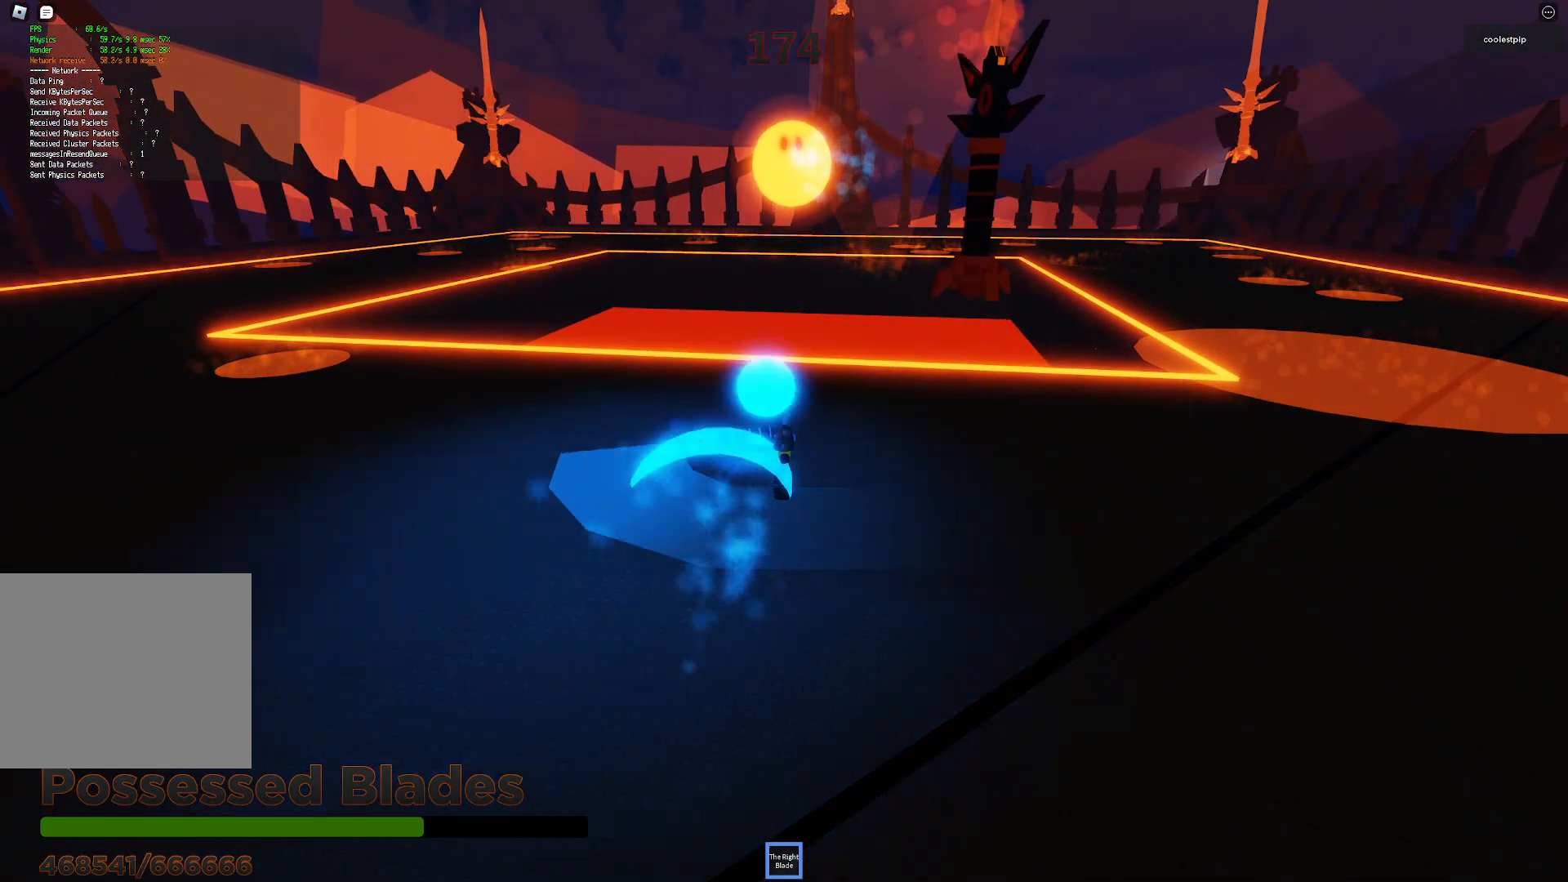
{"keys": ["a", "s"], "events": [[34, "a", "down"], [434, "s", "down"]]}
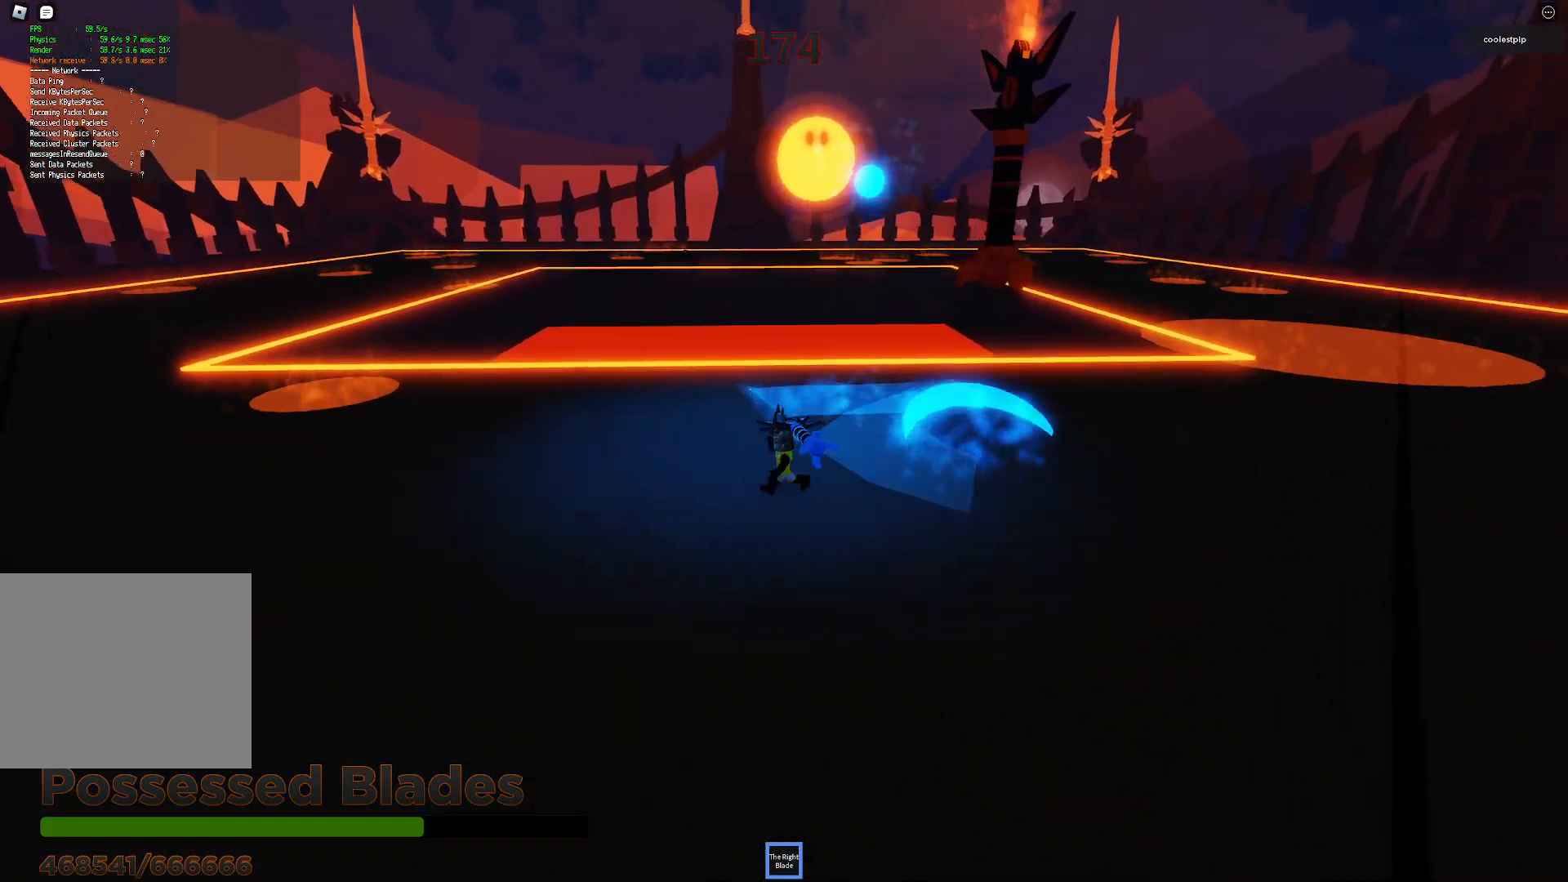
{"keys": [], "events": [[100, "a", "up"], [167, "s", "up"]]}
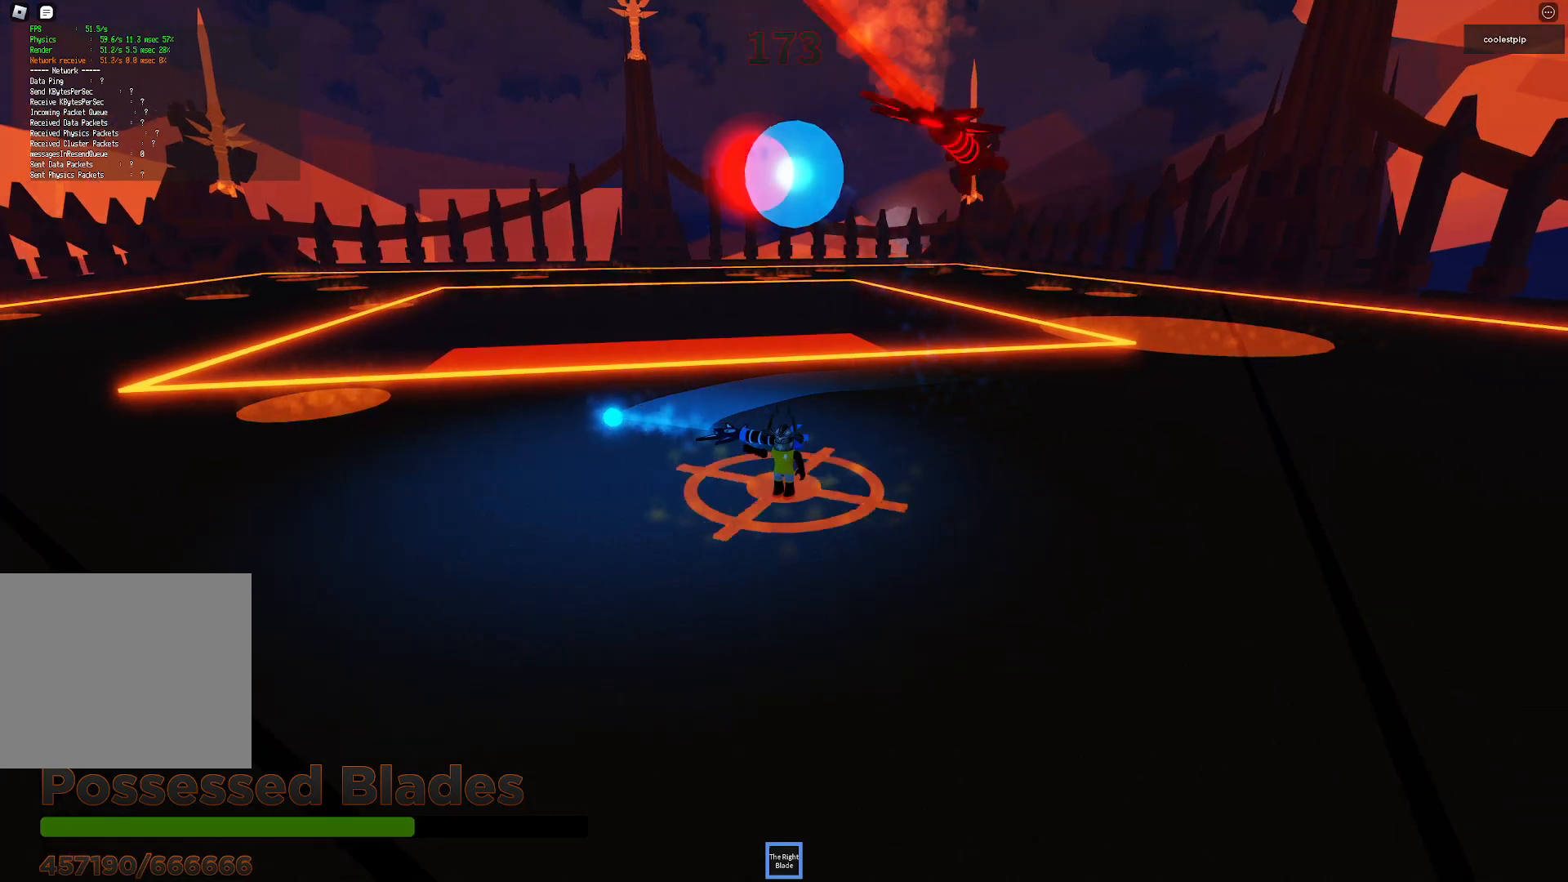
{"keys": [], "events": []}
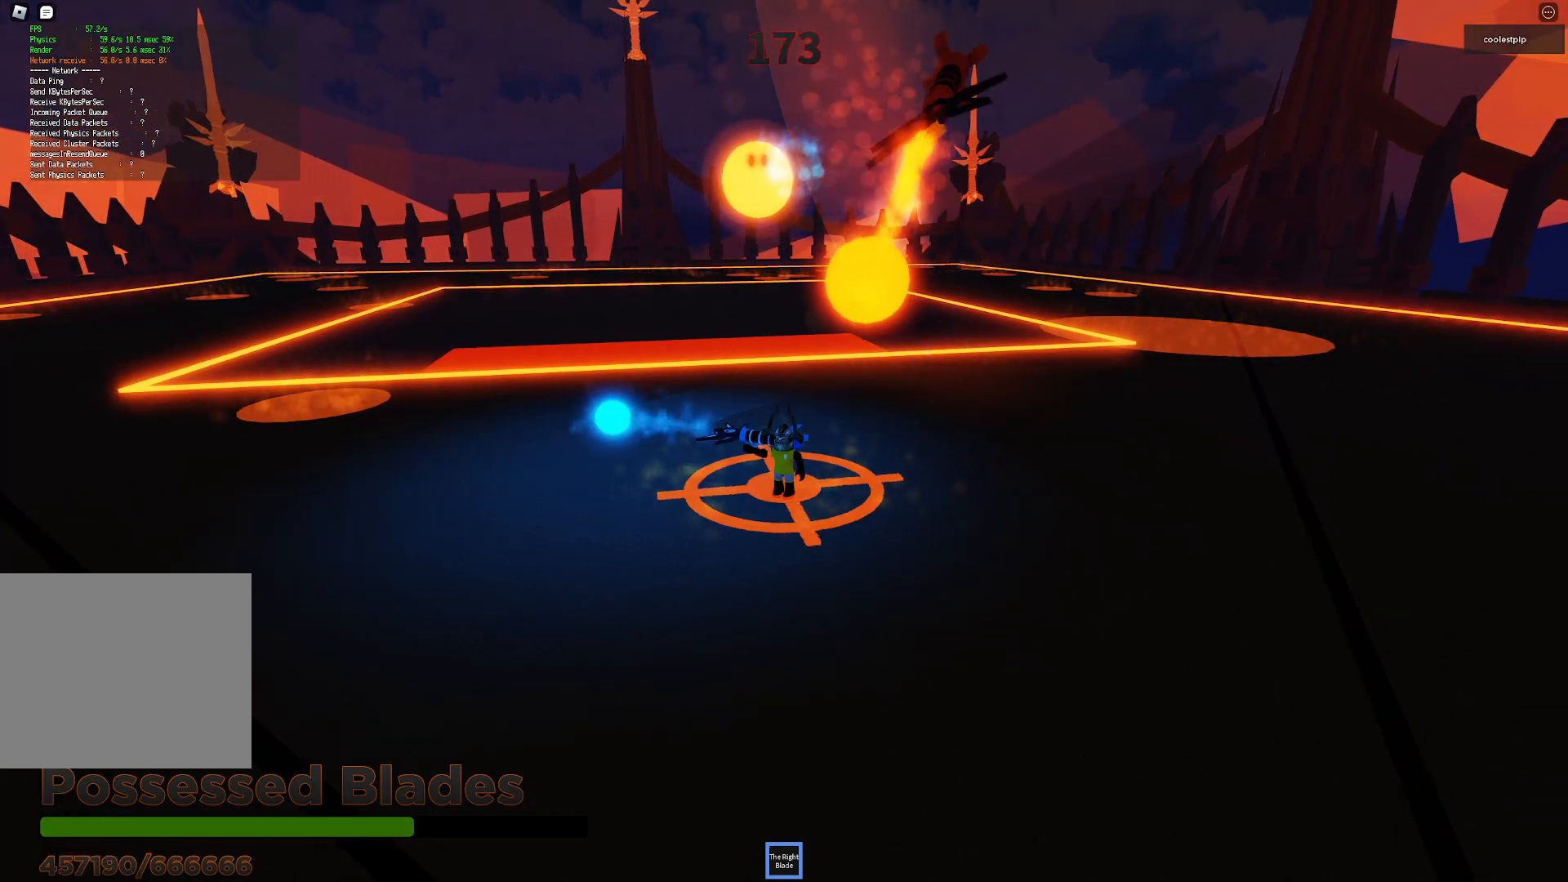
{"keys": ["a", "s"], "events": [[100, "a", "down"], [500, "s", "down"]]}
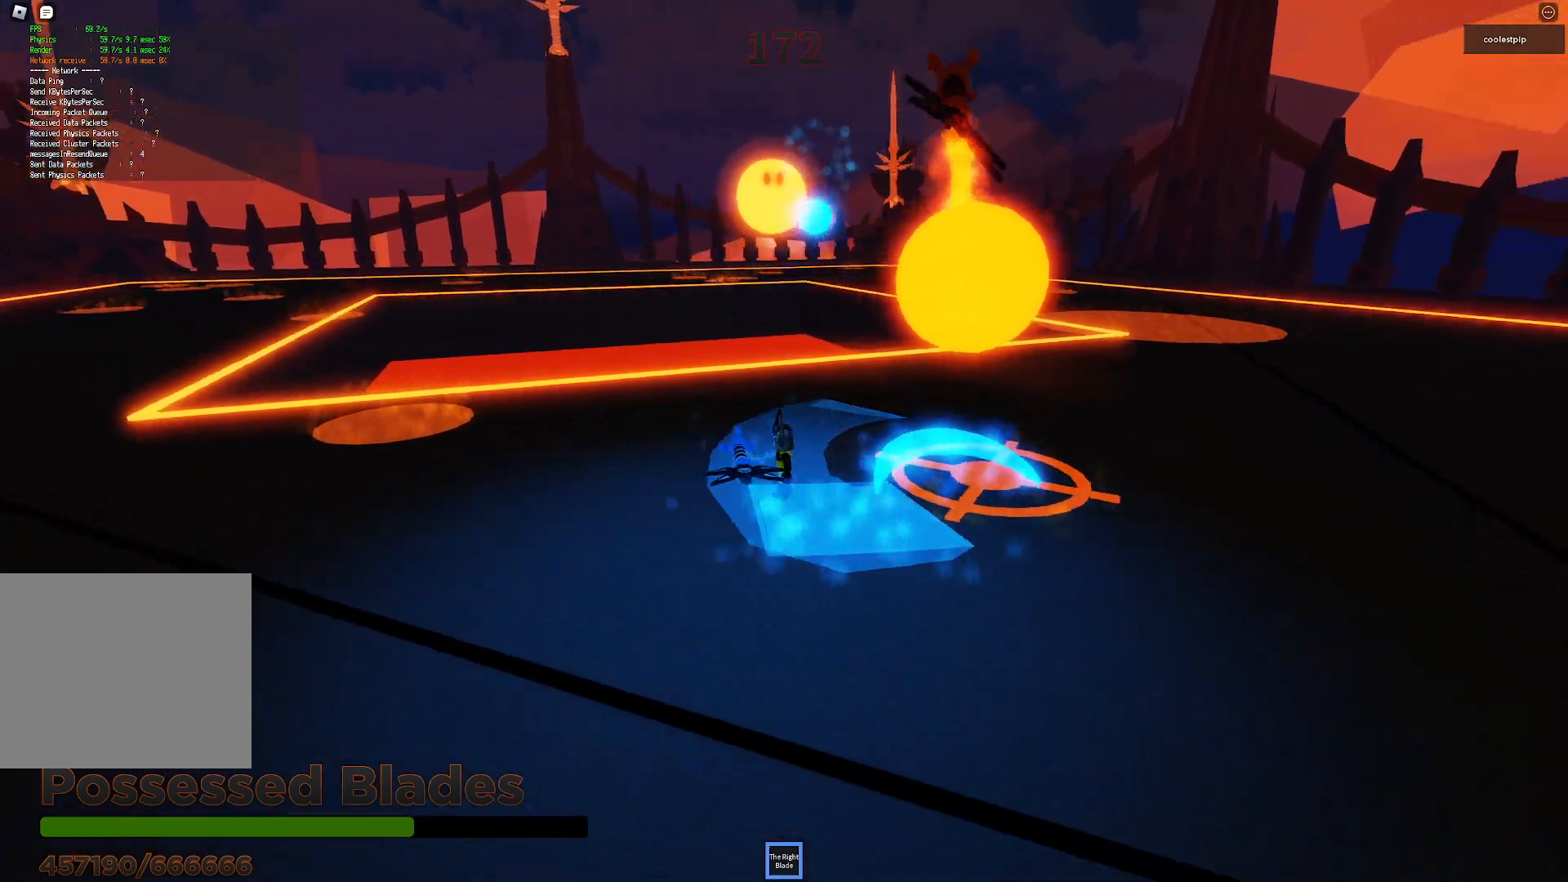
{"keys": ["a", "s"], "events": []}